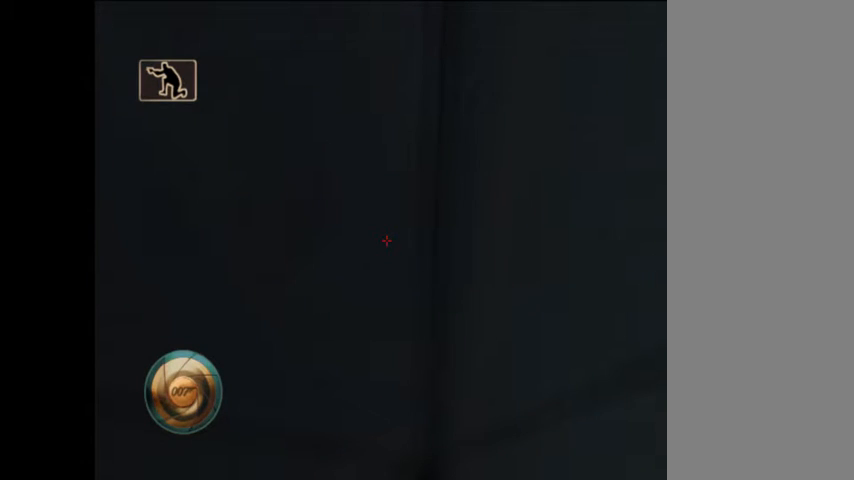
Gameplay with a controller (Nintendo layout); each line is a JSON object with the inputs held at the frame after it (dt_ms = milliseconds from this image to that frame). "button_events" lists button changes between this image and that frame as [ms after this image, input, new state], when the widget could be followed in between (sticks are given only as held states). Not read: L3 R3.
{"dt_ms": 500, "buttons": [], "left_stick": "up", "right_stick": "center", "button_events": []}
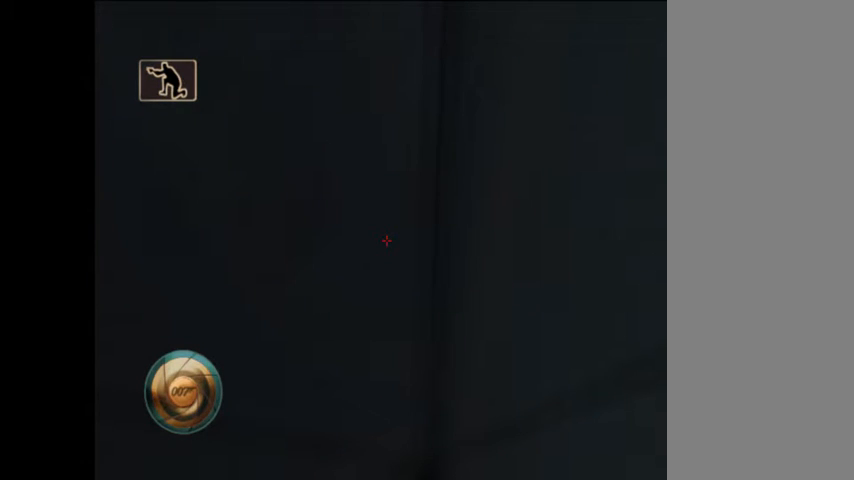
{"dt_ms": 500, "buttons": [], "left_stick": "up", "right_stick": "center", "button_events": []}
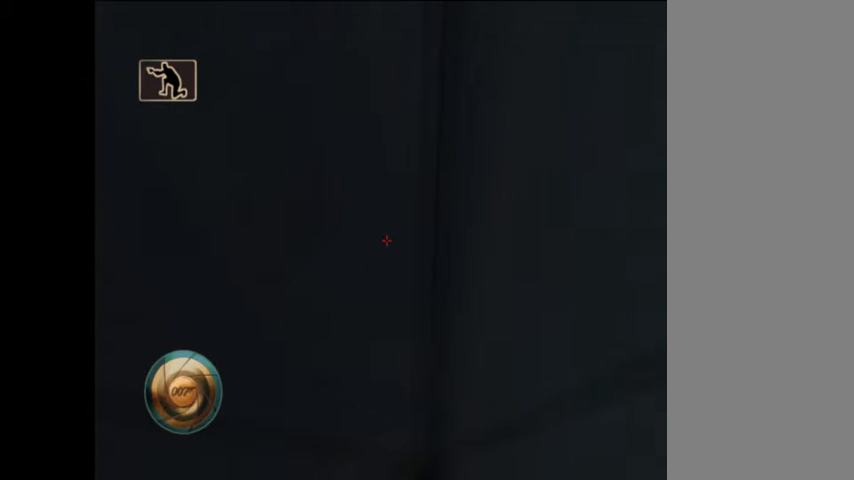
{"dt_ms": 500, "buttons": [], "left_stick": "up", "right_stick": "center", "button_events": []}
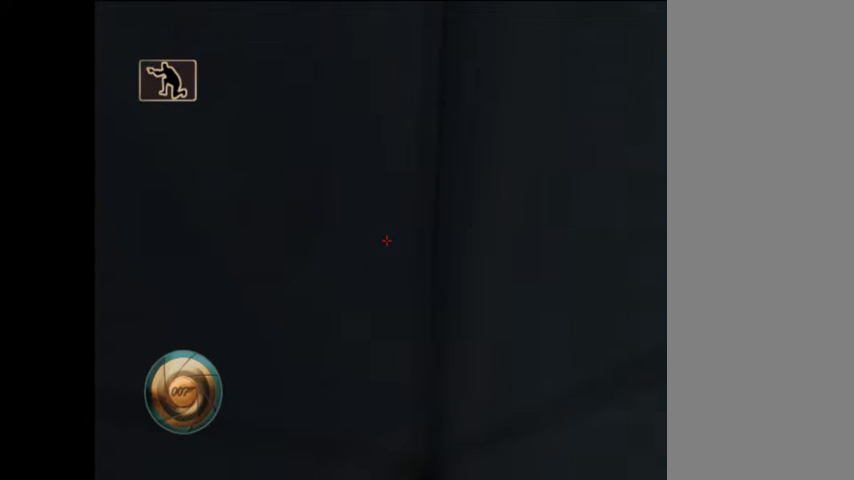
{"dt_ms": 500, "buttons": [], "left_stick": "up", "right_stick": "center", "button_events": []}
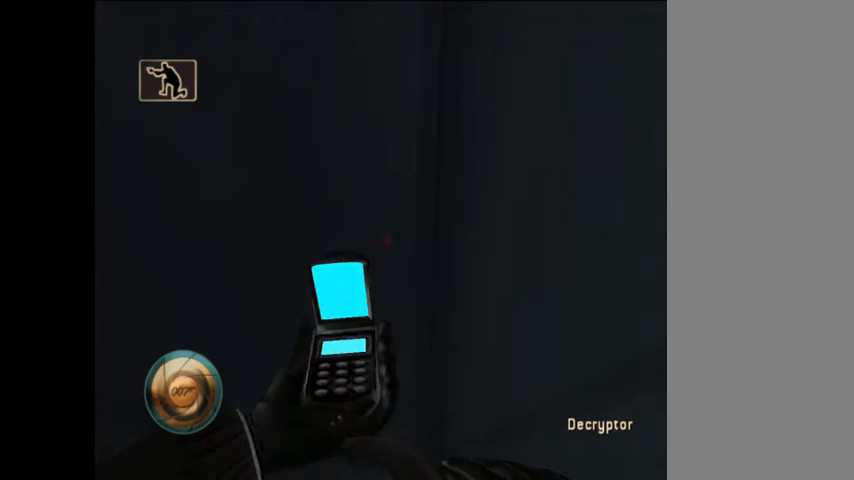
{"dt_ms": 500, "buttons": [], "left_stick": "up", "right_stick": "center", "button_events": []}
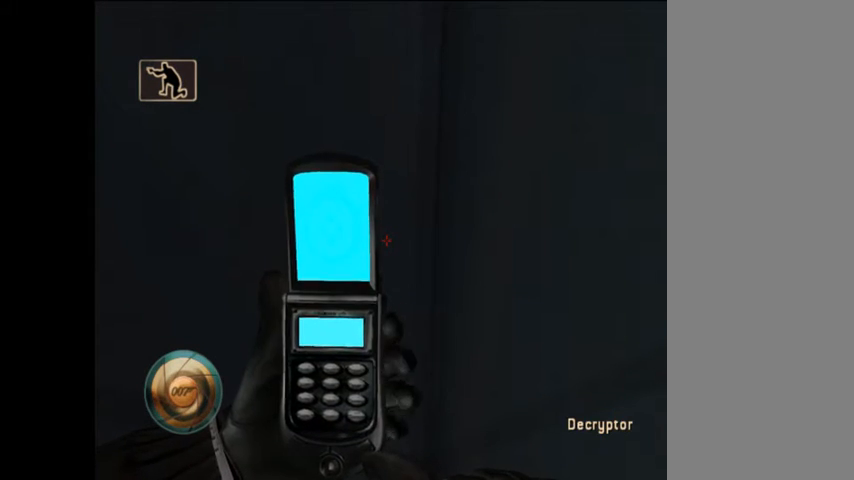
{"dt_ms": 500, "buttons": [], "left_stick": "up", "right_stick": "center", "button_events": []}
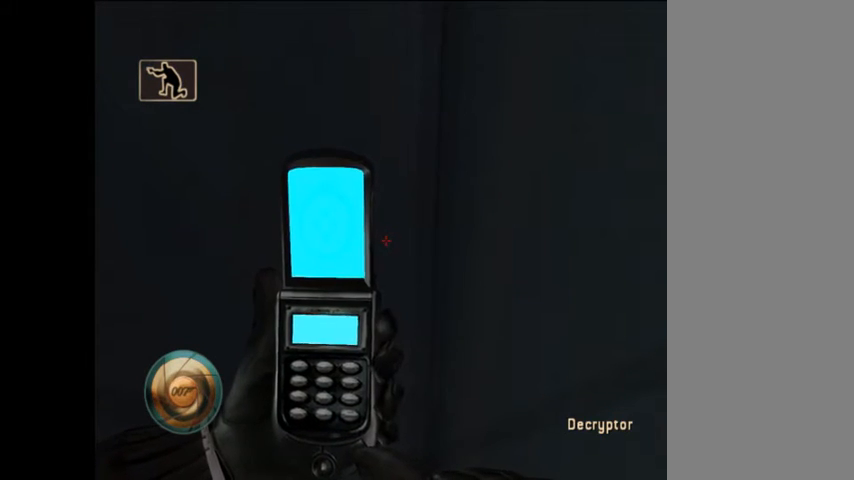
{"dt_ms": 500, "buttons": [], "left_stick": "up", "right_stick": "center", "button_events": []}
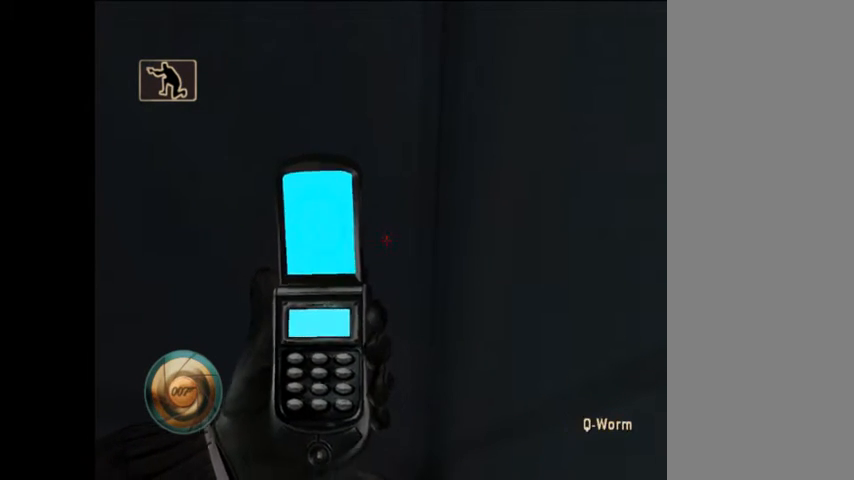
{"dt_ms": 500, "buttons": [], "left_stick": "up", "right_stick": "center", "button_events": []}
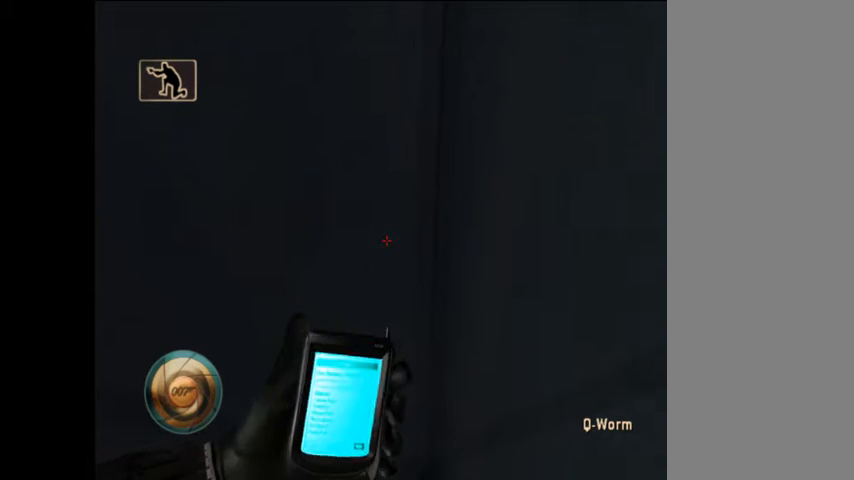
{"dt_ms": 500, "buttons": [], "left_stick": "center", "right_stick": "center", "button_events": []}
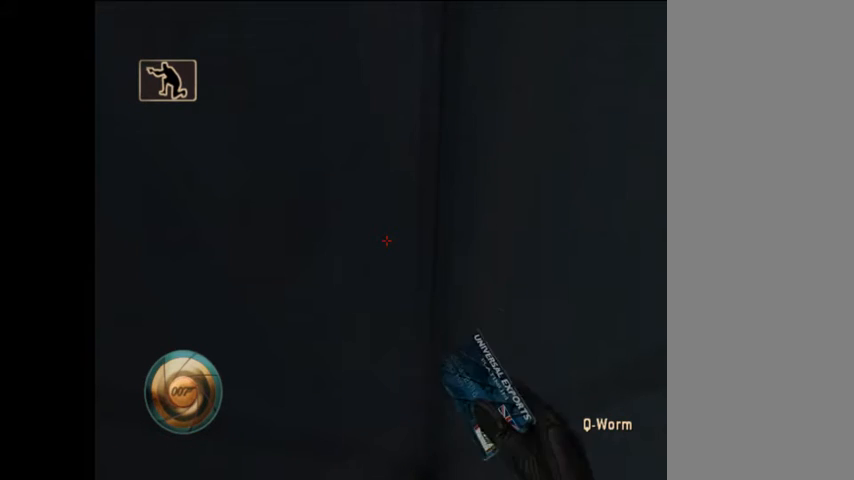
{"dt_ms": 500, "buttons": [], "left_stick": "center", "right_stick": "center", "button_events": []}
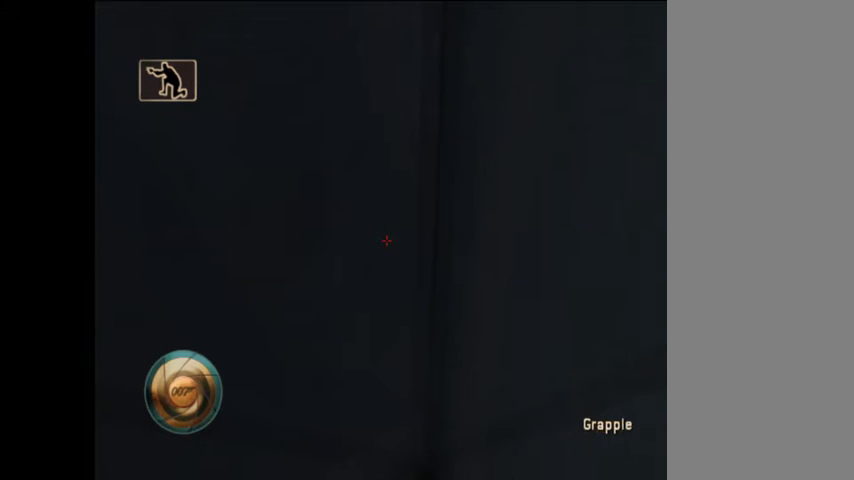
{"dt_ms": 500, "buttons": [], "left_stick": "center", "right_stick": "center", "button_events": []}
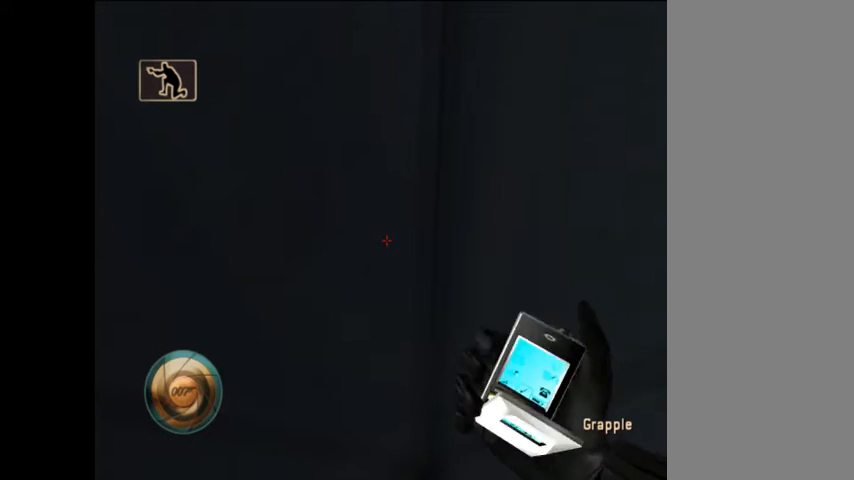
{"dt_ms": 1000, "buttons": [], "left_stick": "center", "right_stick": "center", "button_events": [[533, "A", "down"], [767, "A", "up"]]}
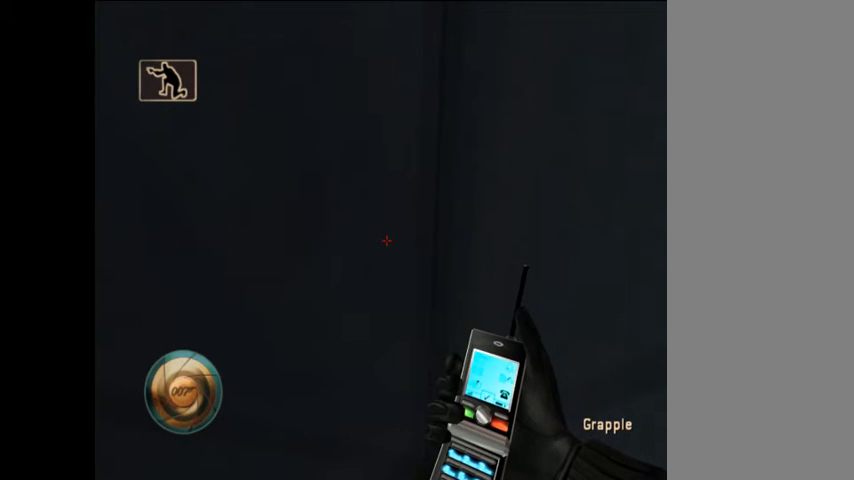
{"dt_ms": 500, "buttons": [], "left_stick": "center", "right_stick": "center", "button_events": [[200, "B", "down"], [333, "B", "up"]]}
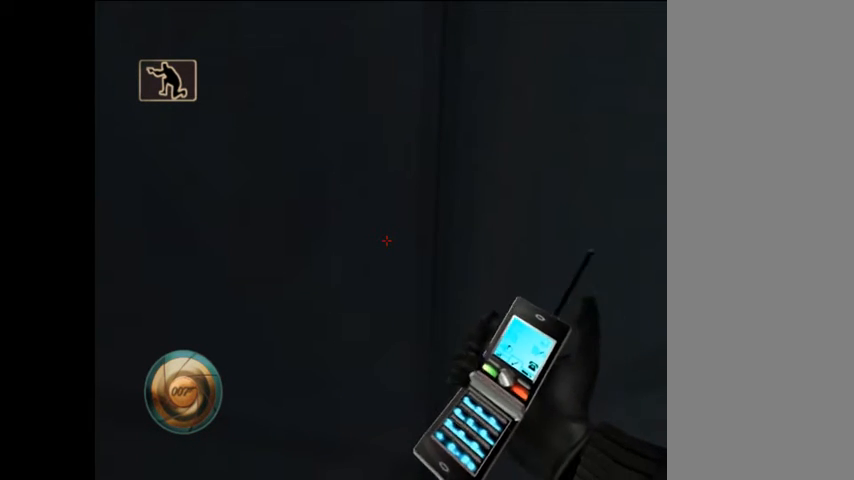
{"dt_ms": 500, "buttons": [], "left_stick": "center", "right_stick": "center", "button_events": []}
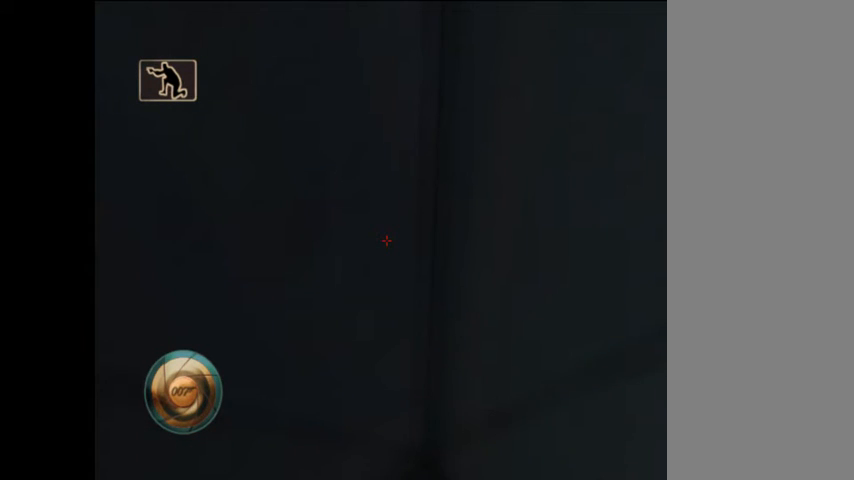
{"dt_ms": 500, "buttons": [], "left_stick": "up", "right_stick": "center", "button_events": []}
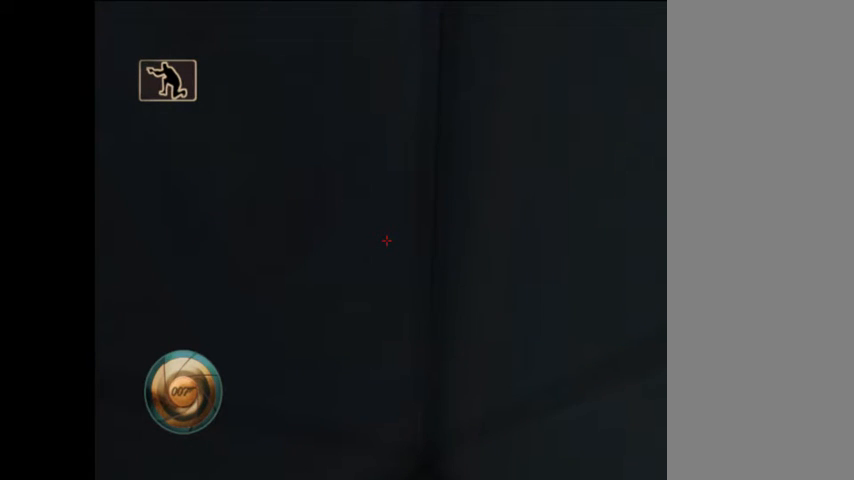
{"dt_ms": 500, "buttons": [], "left_stick": "up", "right_stick": "center", "button_events": [[233, "X", "down"], [433, "X", "up"]]}
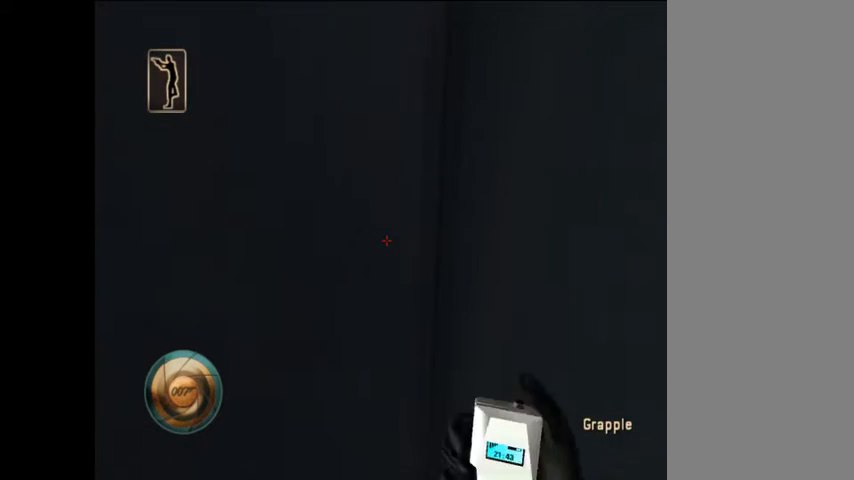
{"dt_ms": 500, "buttons": [], "left_stick": "up", "right_stick": "center", "button_events": []}
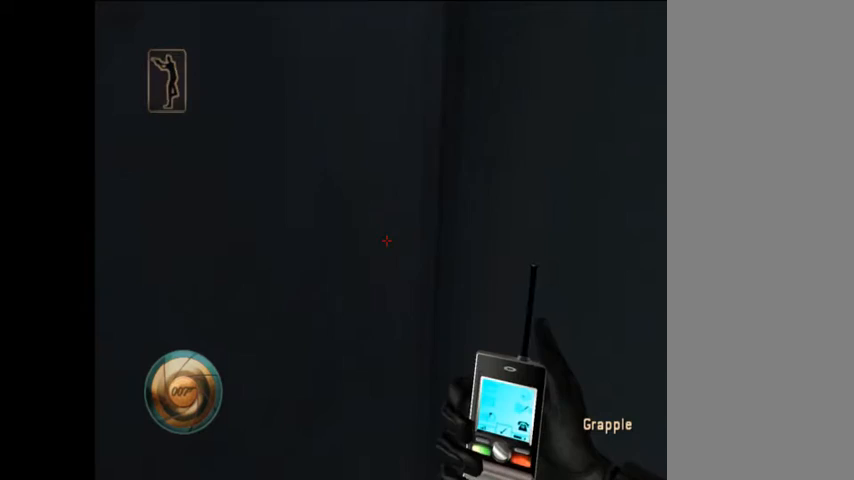
{"dt_ms": 500, "buttons": [], "left_stick": "up", "right_stick": "center", "button_events": [[233, "X", "down"], [367, "X", "up"]]}
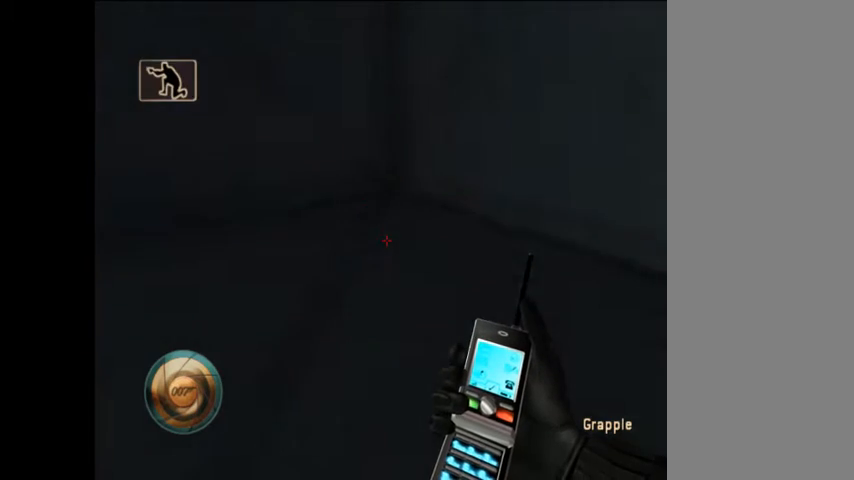
{"dt_ms": 500, "buttons": [], "left_stick": "up", "right_stick": "up-left", "button_events": []}
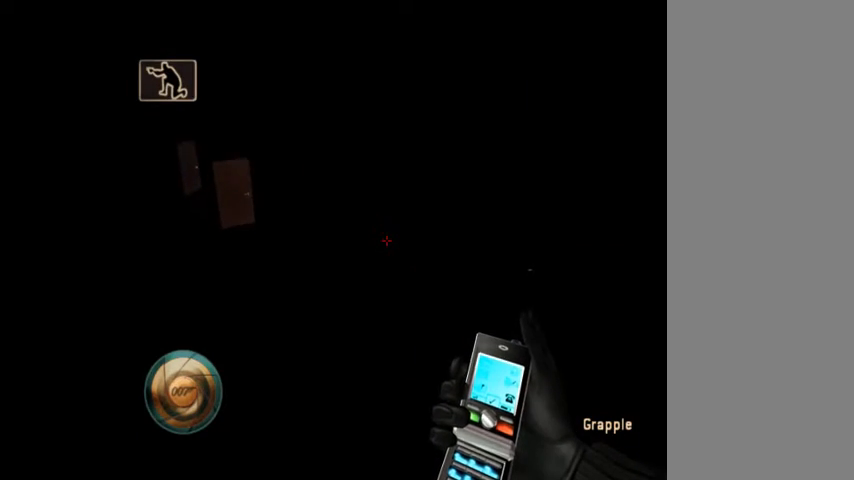
{"dt_ms": 500, "buttons": [], "left_stick": "up", "right_stick": "center", "button_events": [[333, "X", "down"], [433, "X", "up"]]}
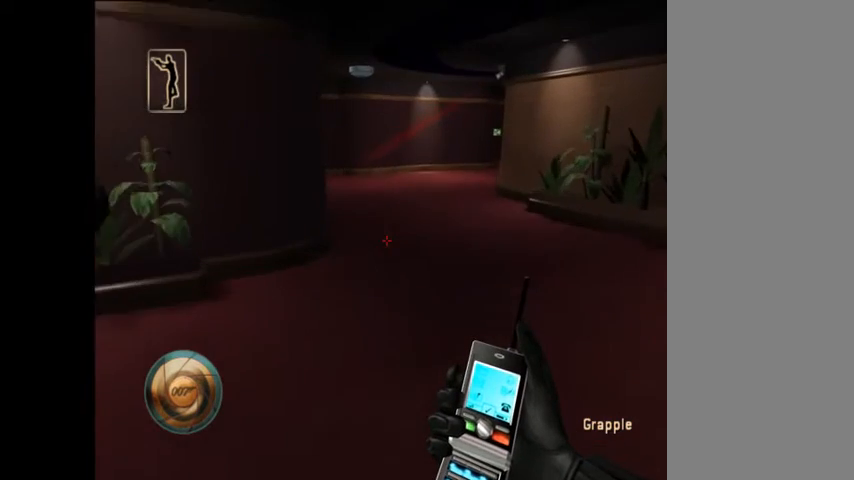
{"dt_ms": 500, "buttons": [], "left_stick": "down-right", "right_stick": "up-left", "button_events": []}
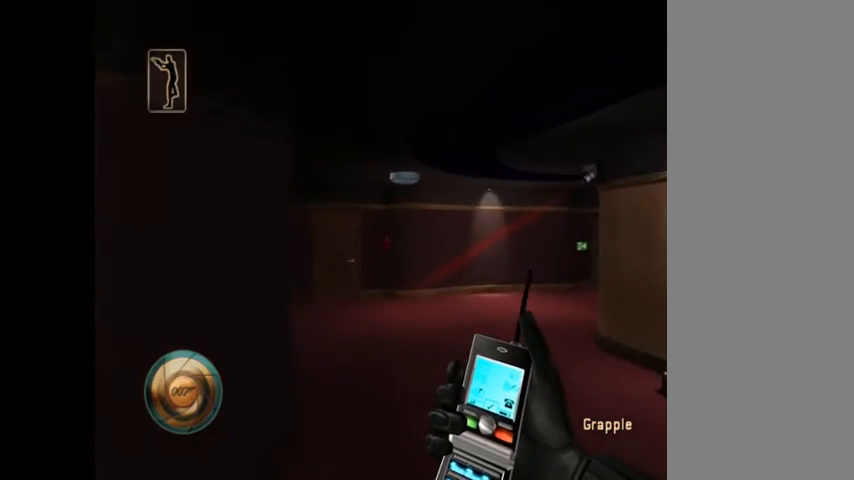
{"dt_ms": 1000, "buttons": ["R1"], "left_stick": "center", "right_stick": "center", "button_events": [[933, "R1", "down"]]}
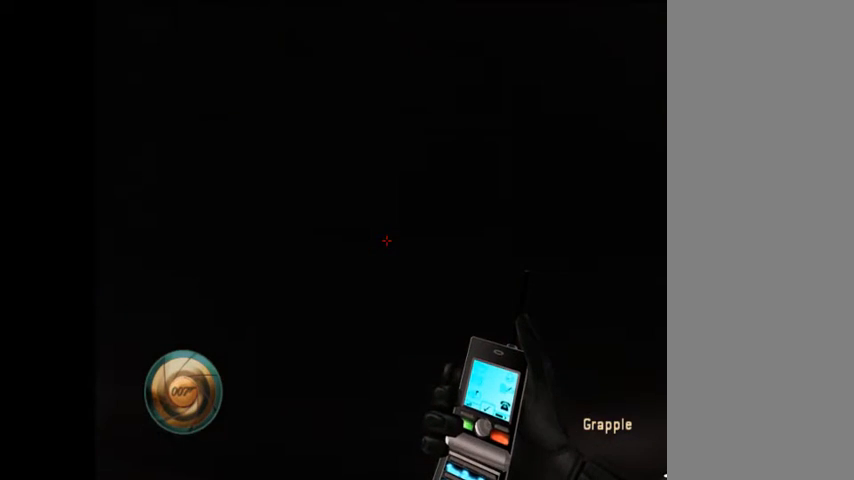
{"dt_ms": 500, "buttons": [], "left_stick": "center", "right_stick": "down-right", "button_events": [[200, "R1", "up"]]}
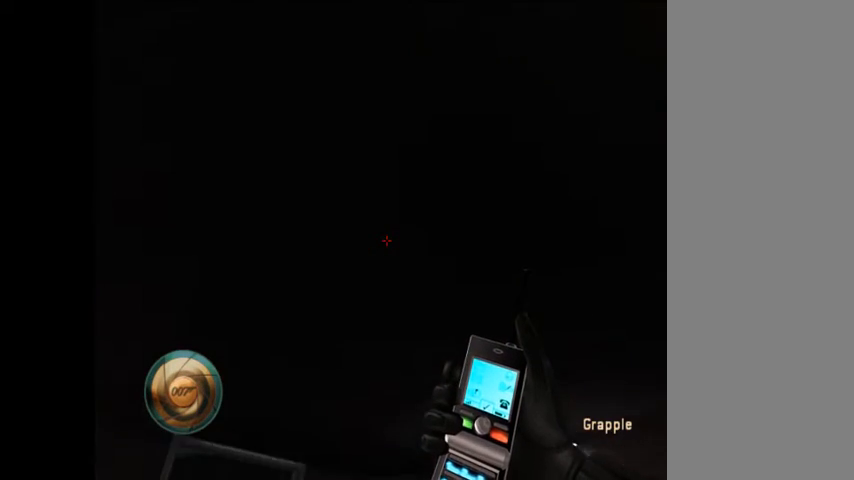
{"dt_ms": 500, "buttons": [], "left_stick": "center", "right_stick": "right", "button_events": []}
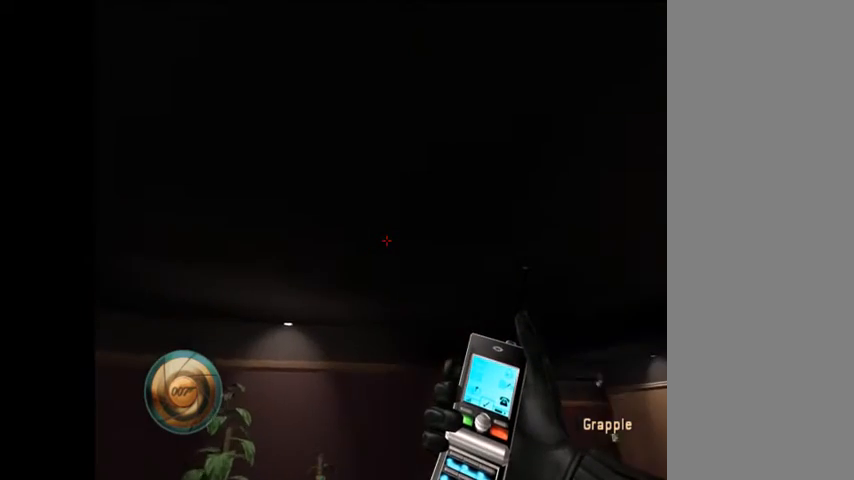
{"dt_ms": 500, "buttons": [], "left_stick": "center", "right_stick": "center", "button_events": []}
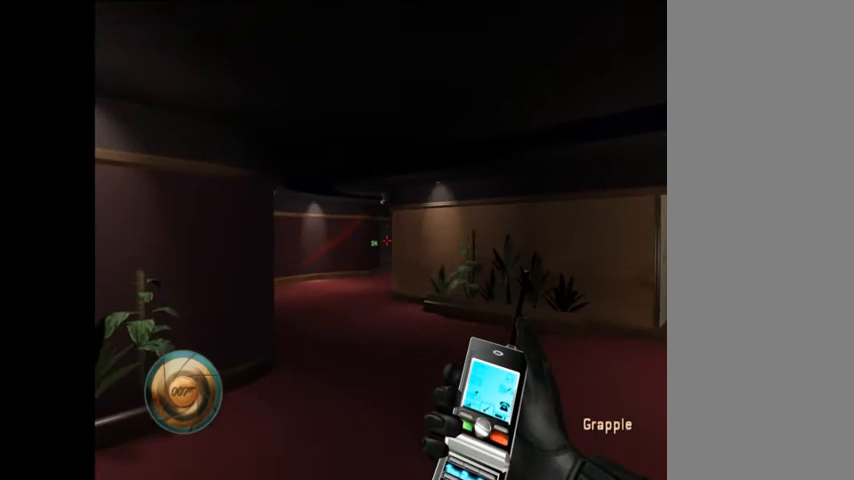
{"dt_ms": 500, "buttons": [], "left_stick": "down-right", "right_stick": "center", "button_events": [[200, "Y", "down"], [267, "Y", "up"]]}
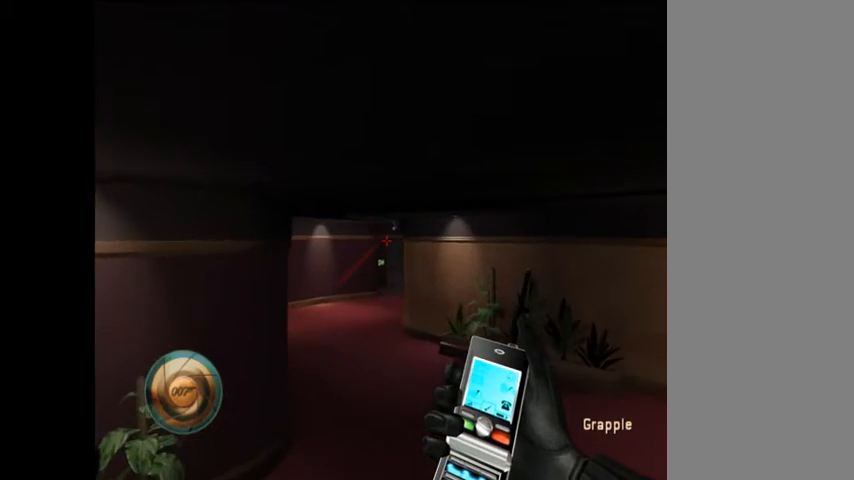
{"dt_ms": 500, "buttons": ["Y"], "left_stick": "center", "right_stick": "center", "button_events": [[500, "Y", "down"]]}
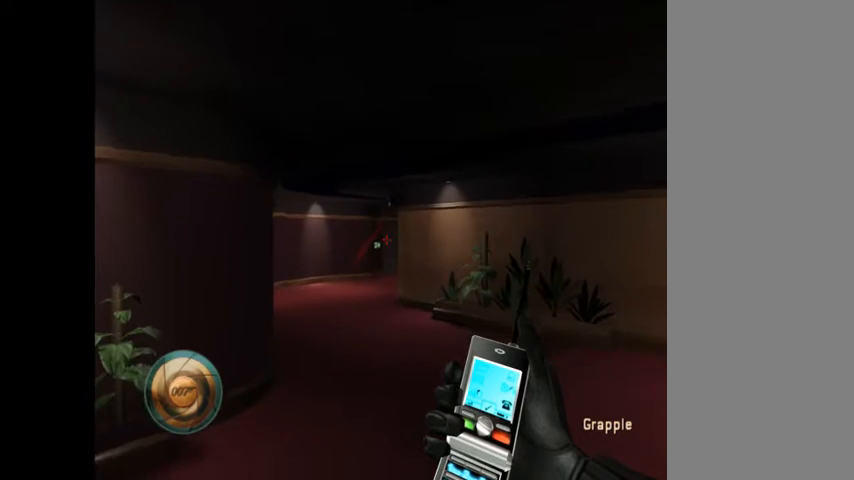
{"dt_ms": 500, "buttons": [], "left_stick": "up", "right_stick": "down-left", "button_events": [[167, "Y", "up"]]}
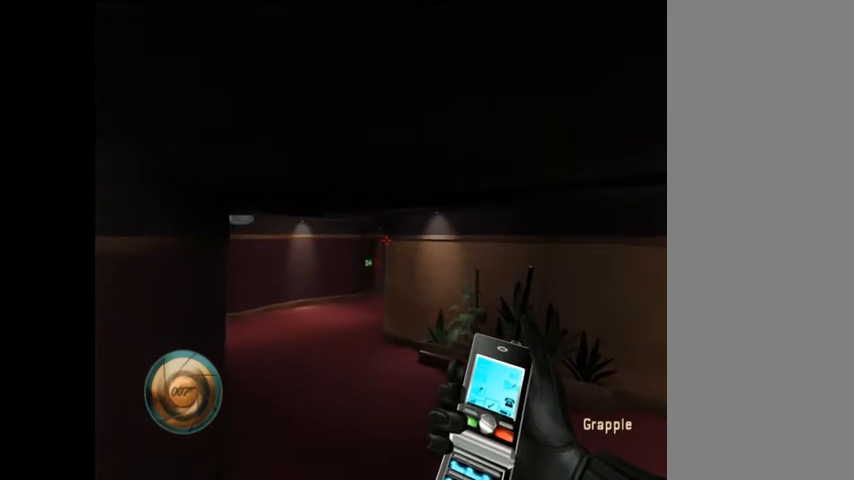
{"dt_ms": 500, "buttons": [], "left_stick": "up", "right_stick": "center", "button_events": []}